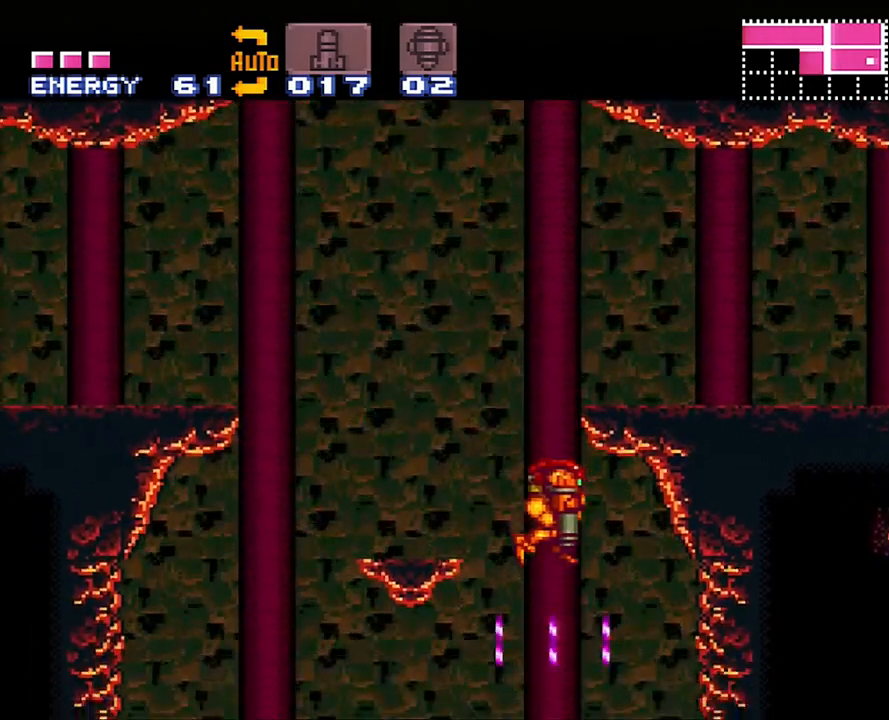
Gameplay with a controller (Nintendo layout); each line is a JSON object with the inputs held at the frame after it. "events" lists button and stick changes between this image and that frame as [ms after this image, input, new state], when the widget could be followed in between. Not read: L3 R3.
{"buttons": ["A", "DPAD_LEFT"], "events": [[67, "DPAD_DOWN", "up"], [67, "DPAD_LEFT", "down"], [200, "A", "down"]]}
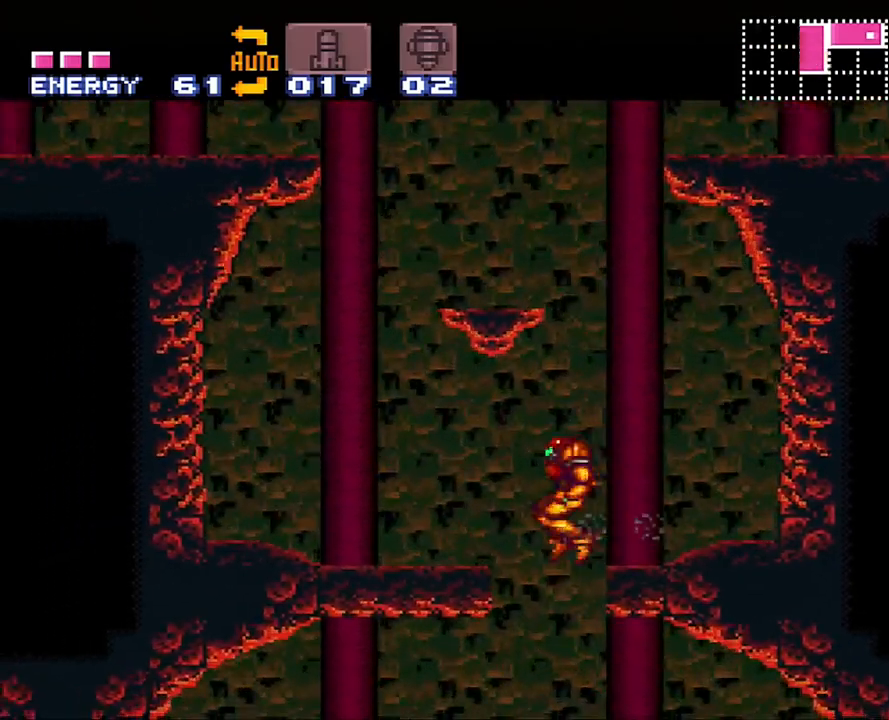
{"buttons": [], "events": [[17, "A", "up"], [17, "DPAD_LEFT", "up"], [417, "DPAD_LEFT", "down"], [450, "DPAD_LEFT", "up"]]}
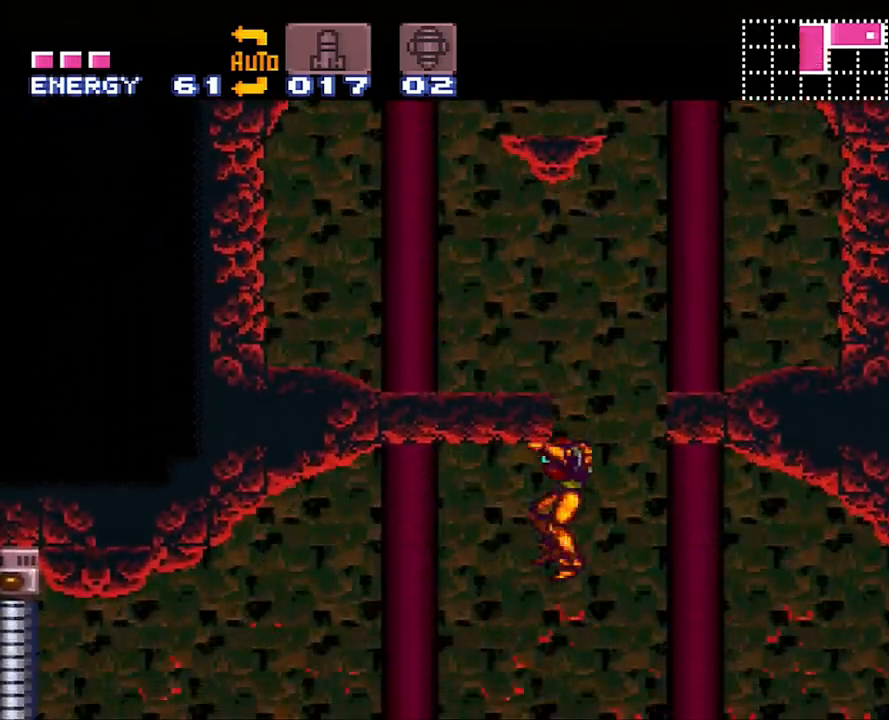
{"buttons": ["A", "B", "DPAD_LEFT"], "events": [[100, "DPAD_LEFT", "down"], [100, "Y", "down"], [200, "Y", "up"], [283, "A", "down"], [417, "B", "down"]]}
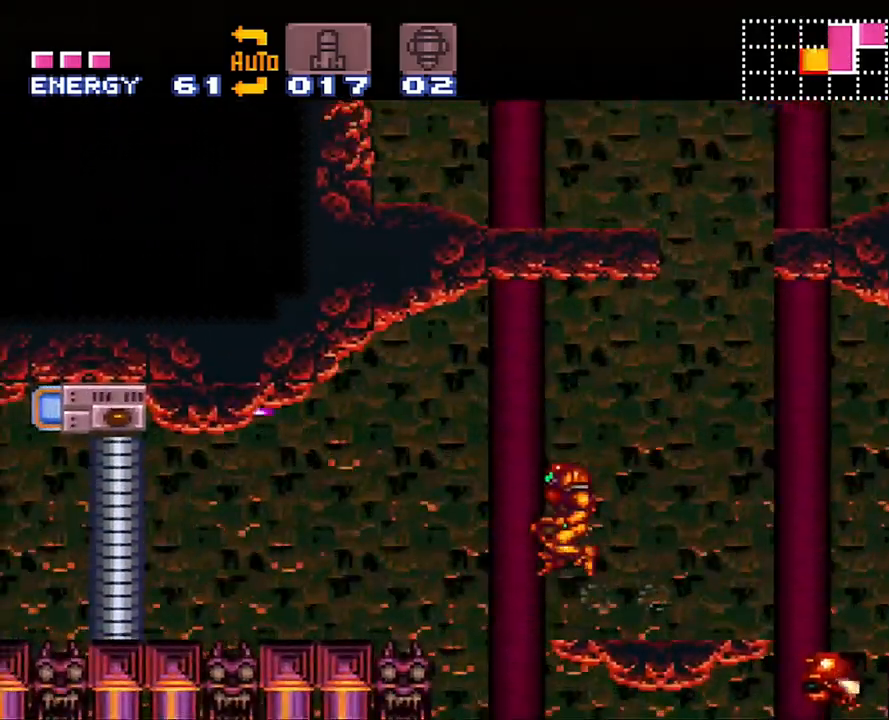
{"buttons": ["A", "DPAD_LEFT"], "events": [[33, "B", "up"]]}
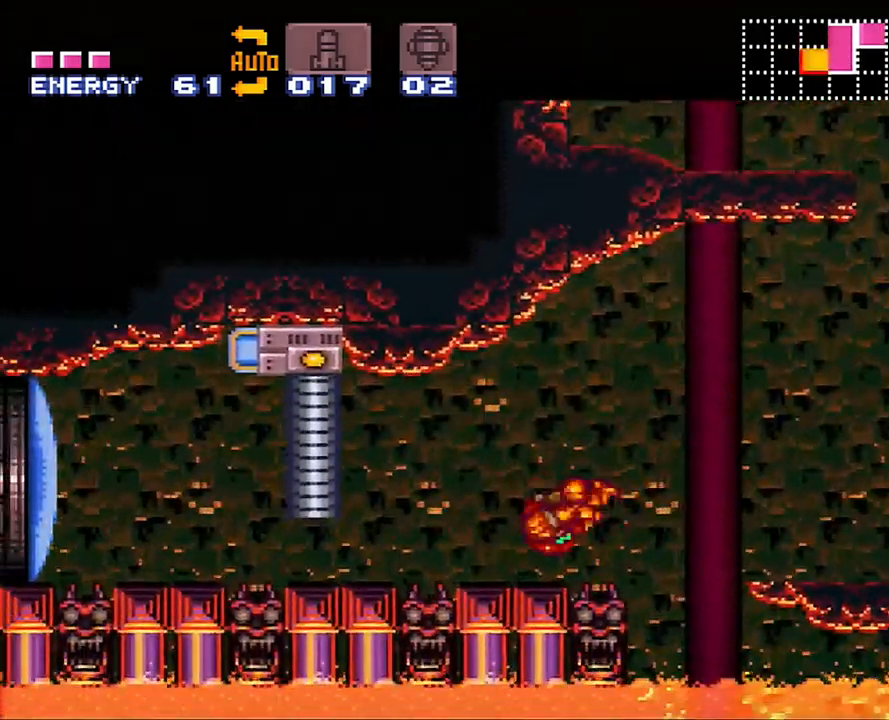
{"buttons": ["A", "DPAD_LEFT"], "events": [[200, "Y", "down"], [267, "DPAD_LEFT", "up"], [383, "Y", "up"], [417, "DPAD_LEFT", "down"]]}
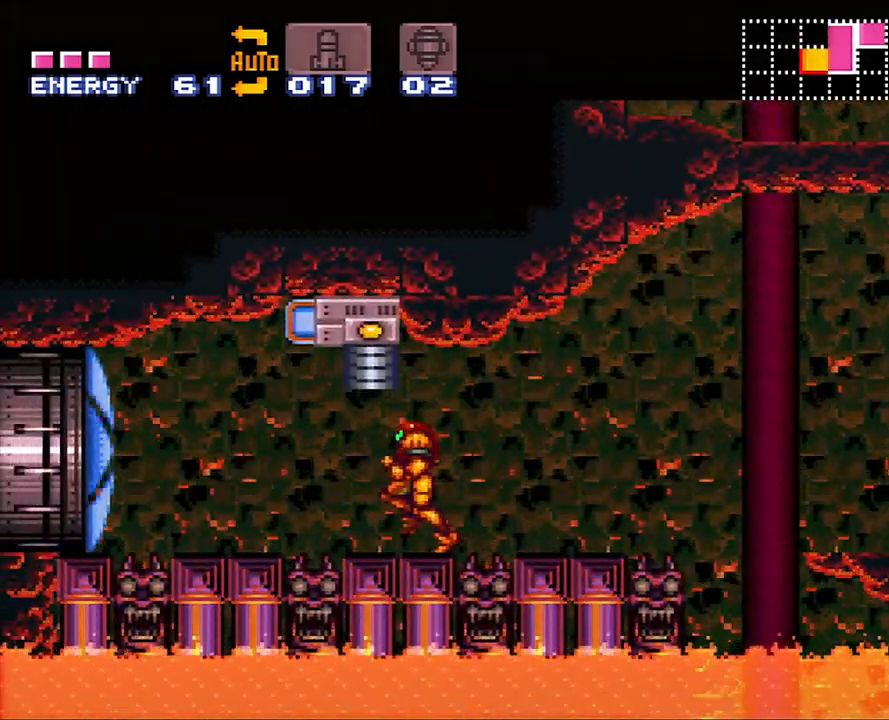
{"buttons": ["A", "DPAD_LEFT"], "events": []}
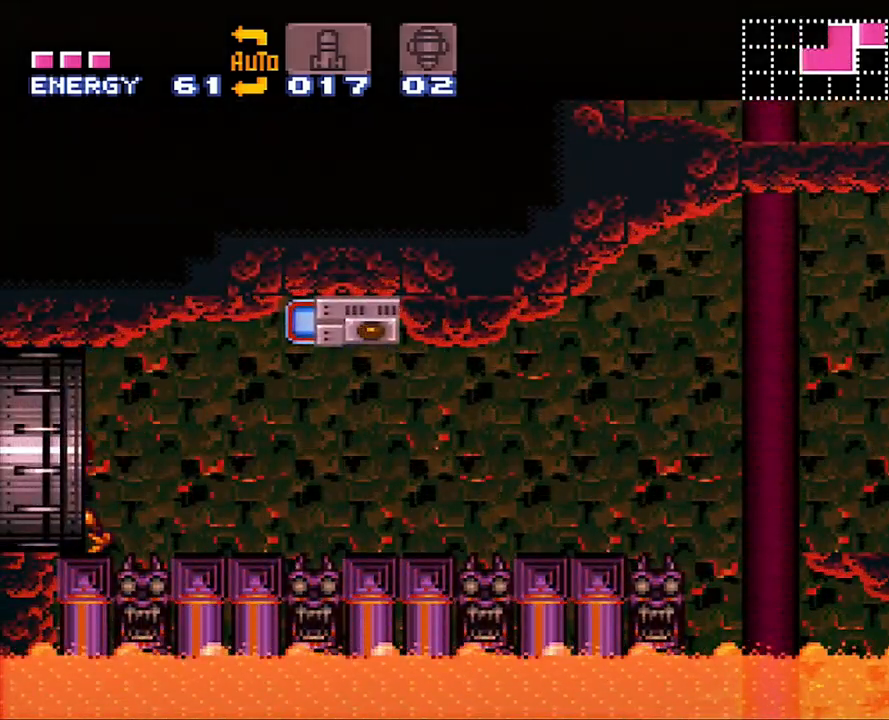
{"buttons": ["A", "DPAD_LEFT"], "events": []}
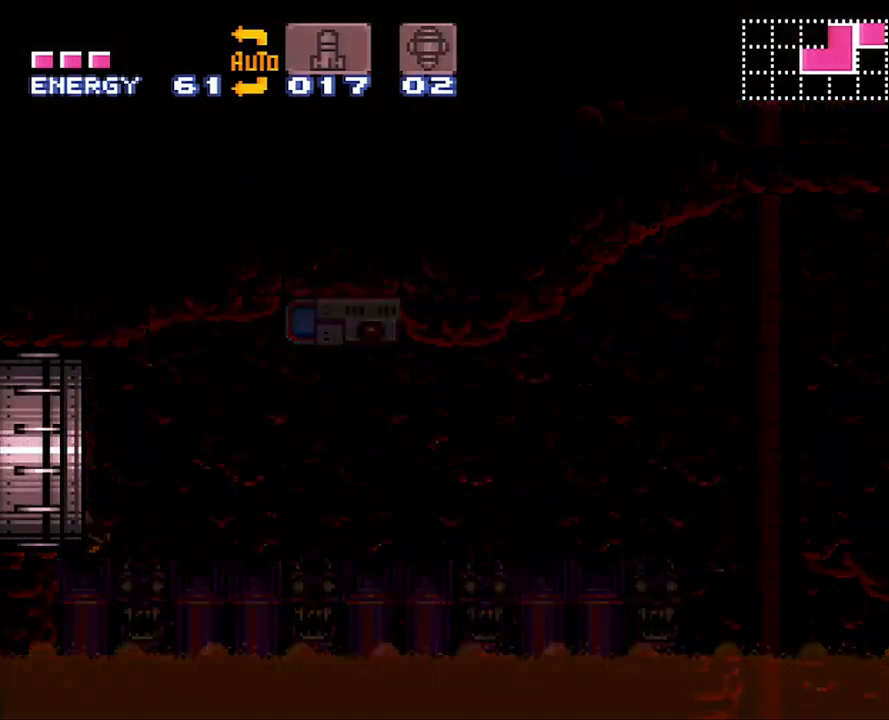
{"buttons": ["A", "DPAD_LEFT"], "events": []}
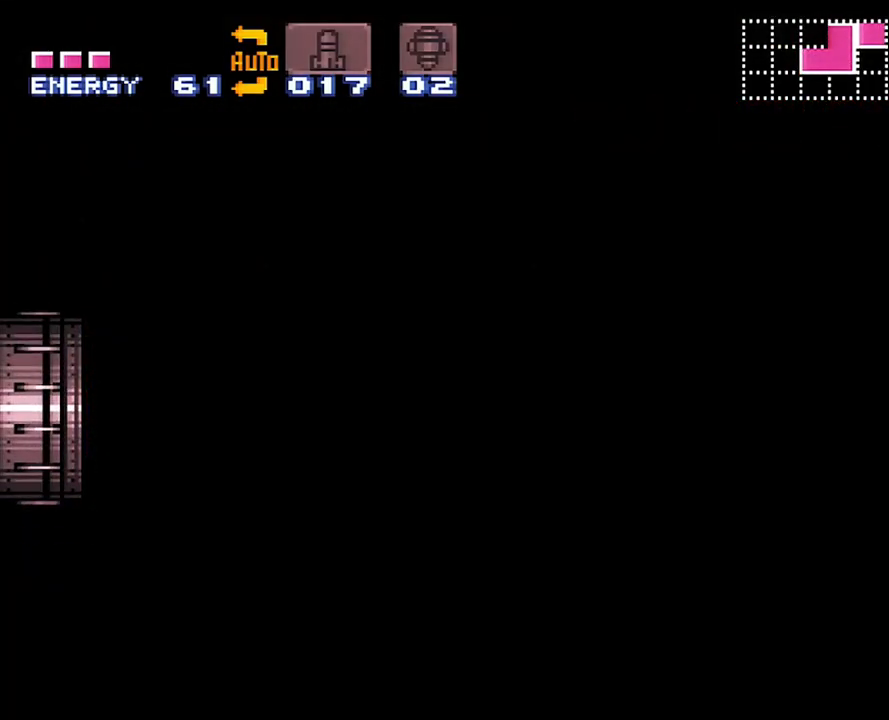
{"buttons": ["A", "DPAD_LEFT"], "events": [[100, "DPAD_UP", "down"], [167, "DPAD_UP", "up"]]}
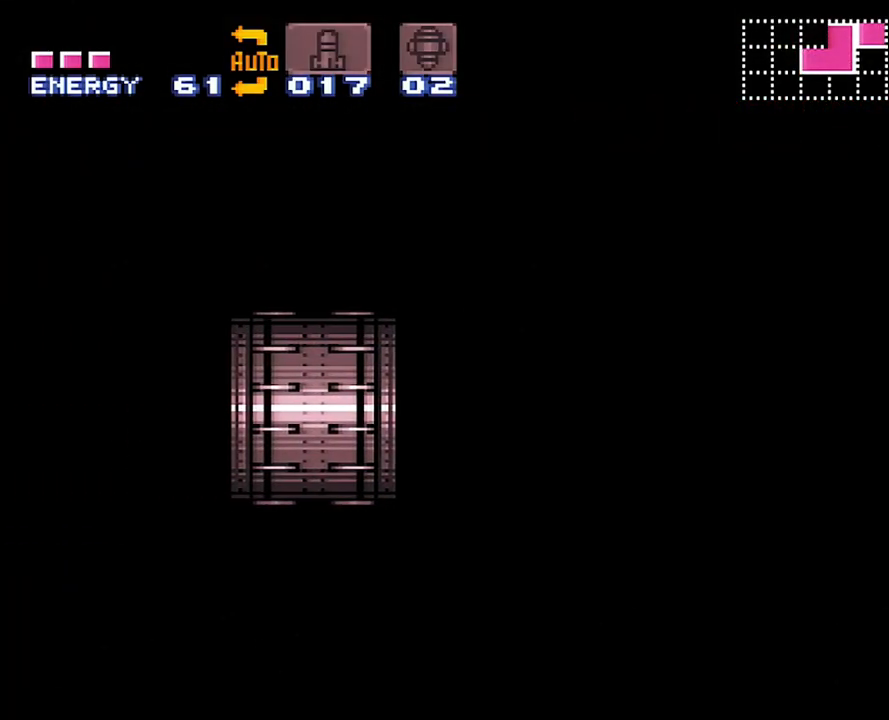
{"buttons": ["A", "DPAD_LEFT"], "events": []}
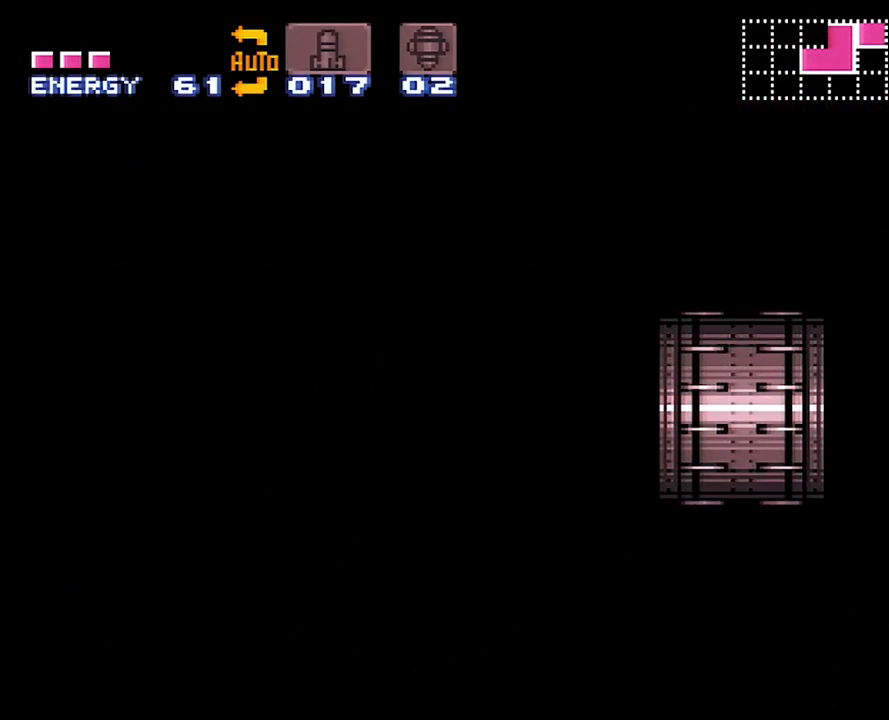
{"buttons": ["A", "DPAD_LEFT"], "events": []}
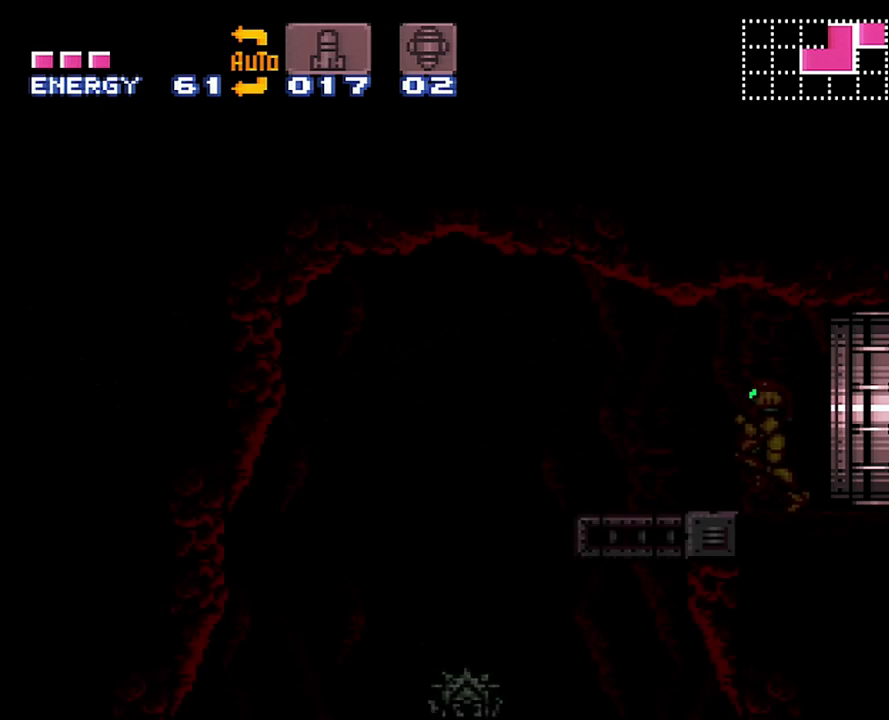
{"buttons": ["A", "DPAD_LEFT"], "events": []}
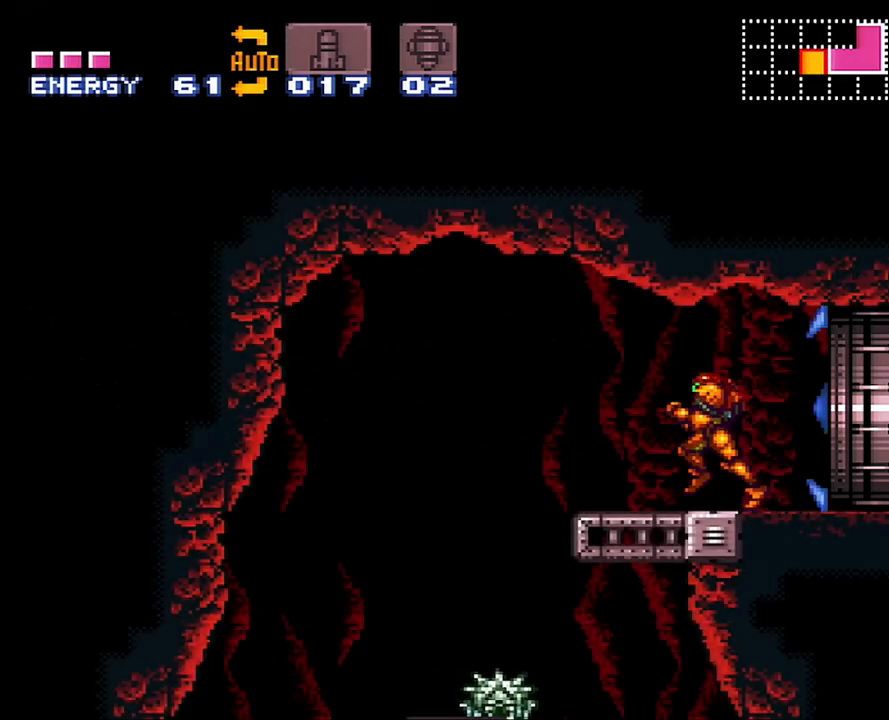
{"buttons": ["A", "DPAD_RIGHT"], "events": [[150, "DPAD_LEFT", "up"], [233, "DPAD_RIGHT", "down"]]}
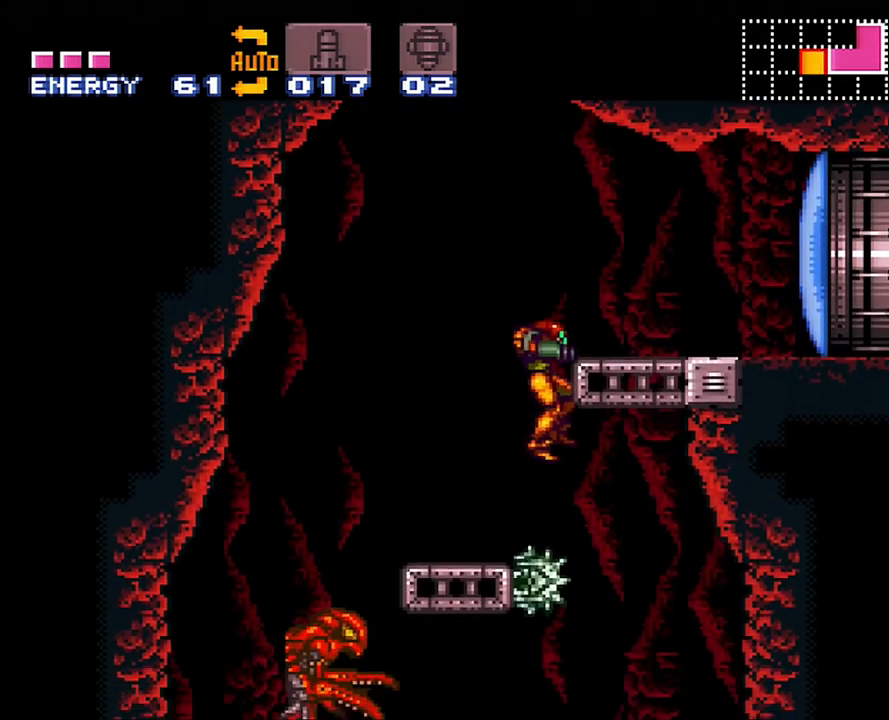
{"buttons": ["A", "DPAD_DOWN"], "events": [[50, "DPAD_RIGHT", "up"], [183, "DPAD_DOWN", "down"], [183, "DPAD_LEFT", "down"], [383, "DPAD_LEFT", "up"]]}
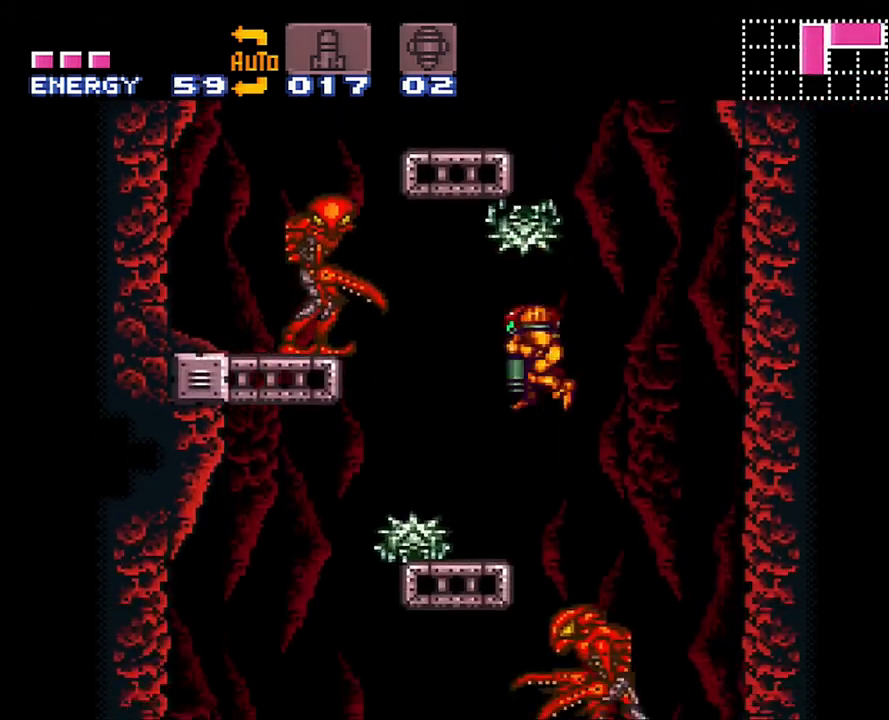
{"buttons": ["A", "DPAD_DOWN", "DPAD_RIGHT"], "events": [[67, "DPAD_RIGHT", "down"], [100, "DPAD_RIGHT", "up"], [133, "DPAD_RIGHT", "down"], [167, "DPAD_RIGHT", "up"], [383, "DPAD_RIGHT", "down"]]}
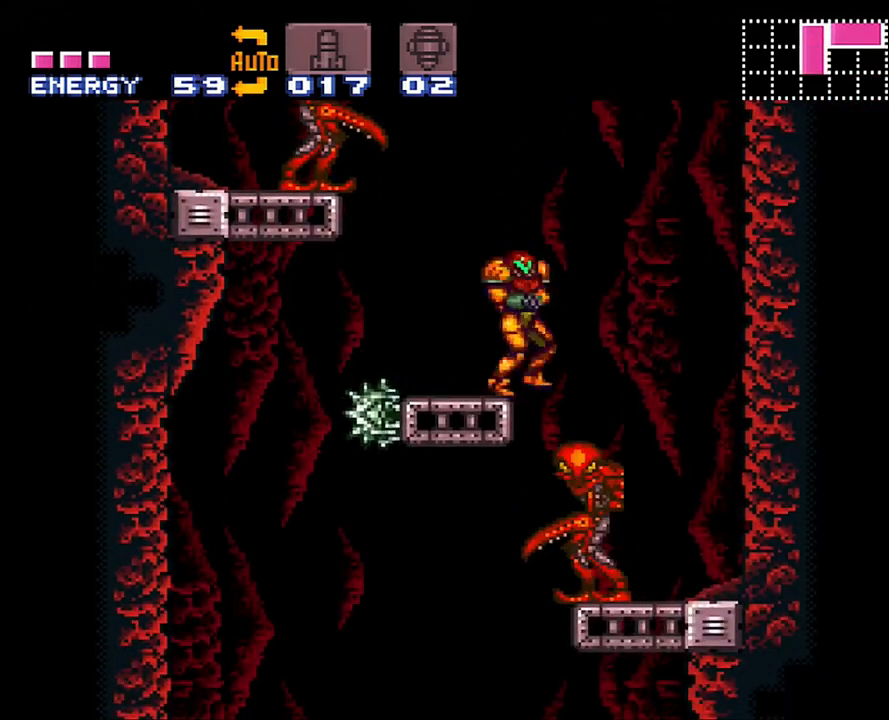
{"buttons": ["A", "DPAD_LEFT"], "events": [[167, "DPAD_RIGHT", "up"], [217, "DPAD_LEFT", "down"], [283, "DPAD_DOWN", "up"]]}
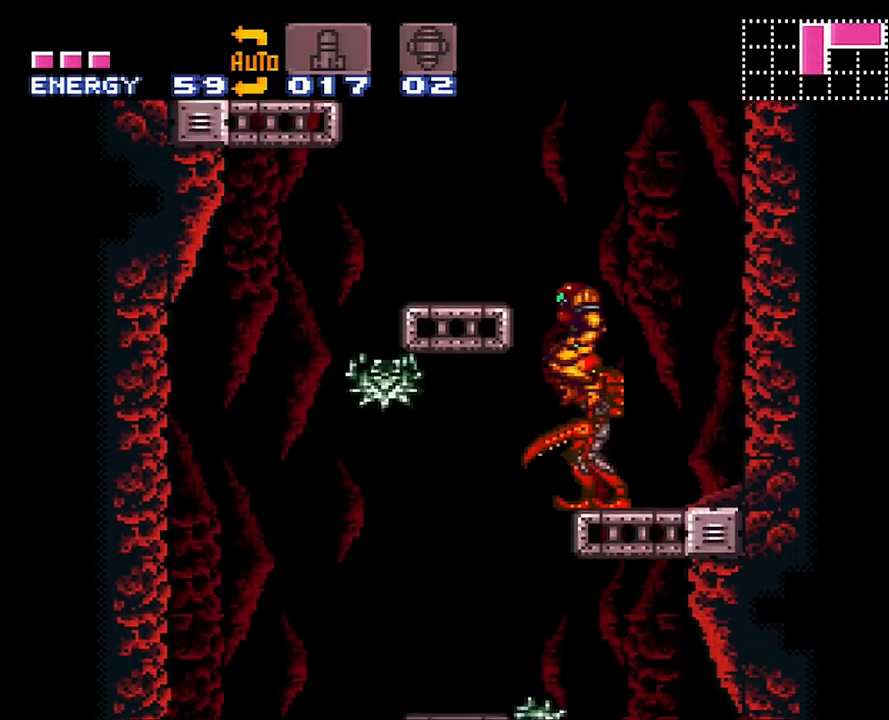
{"buttons": ["A", "DPAD_LEFT"], "events": [[50, "DPAD_LEFT", "up"], [483, "DPAD_LEFT", "down"]]}
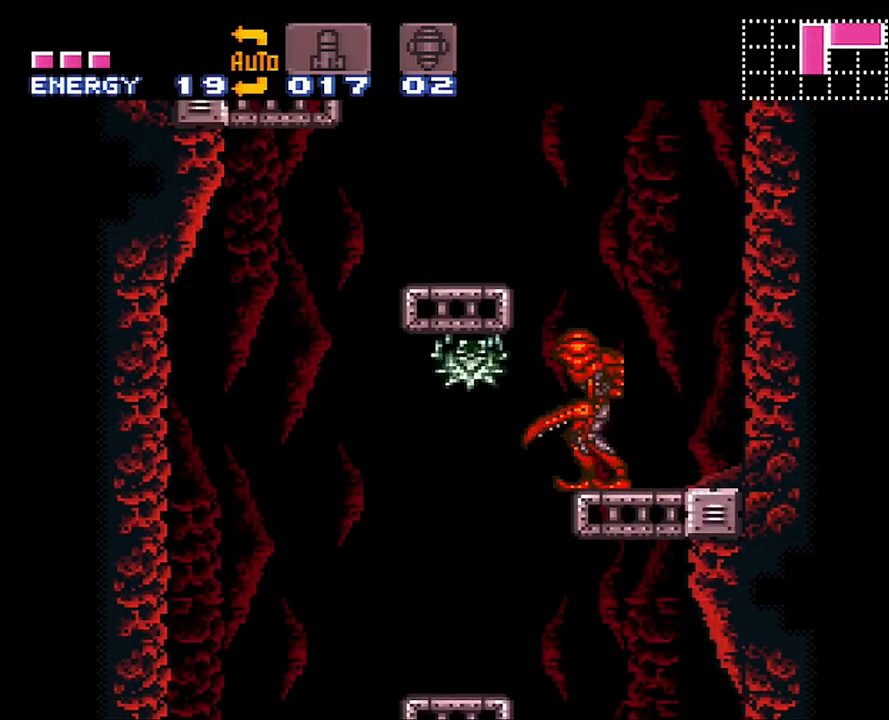
{"buttons": ["A", "DPAD_RIGHT"], "events": [[83, "DPAD_LEFT", "up"], [350, "DPAD_RIGHT", "down"]]}
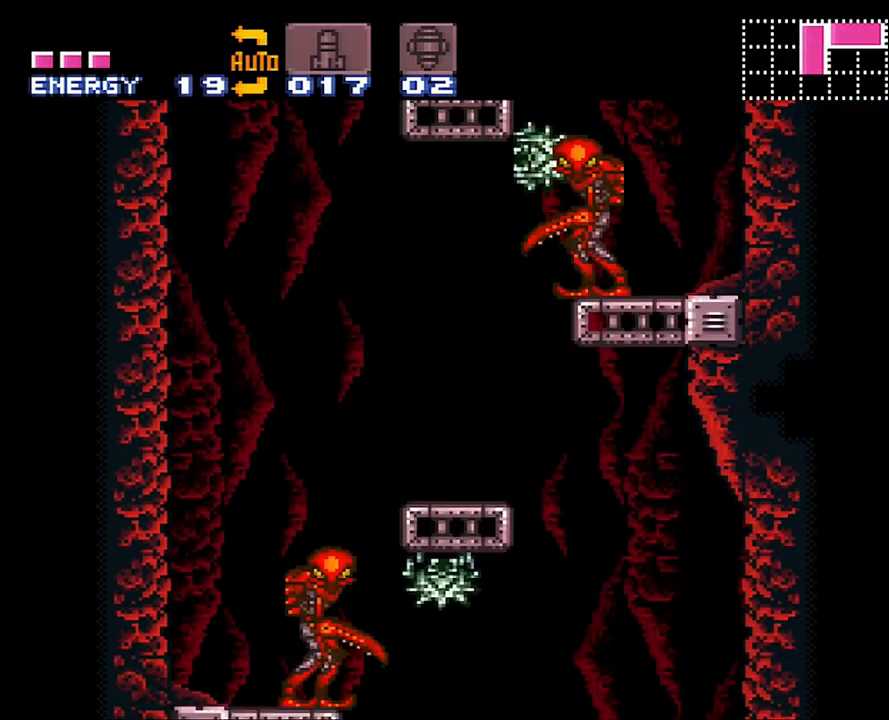
{"buttons": [], "events": [[17, "DPAD_RIGHT", "up"], [167, "DPAD_LEFT", "down"], [267, "DPAD_LEFT", "up"], [483, "A", "up"]]}
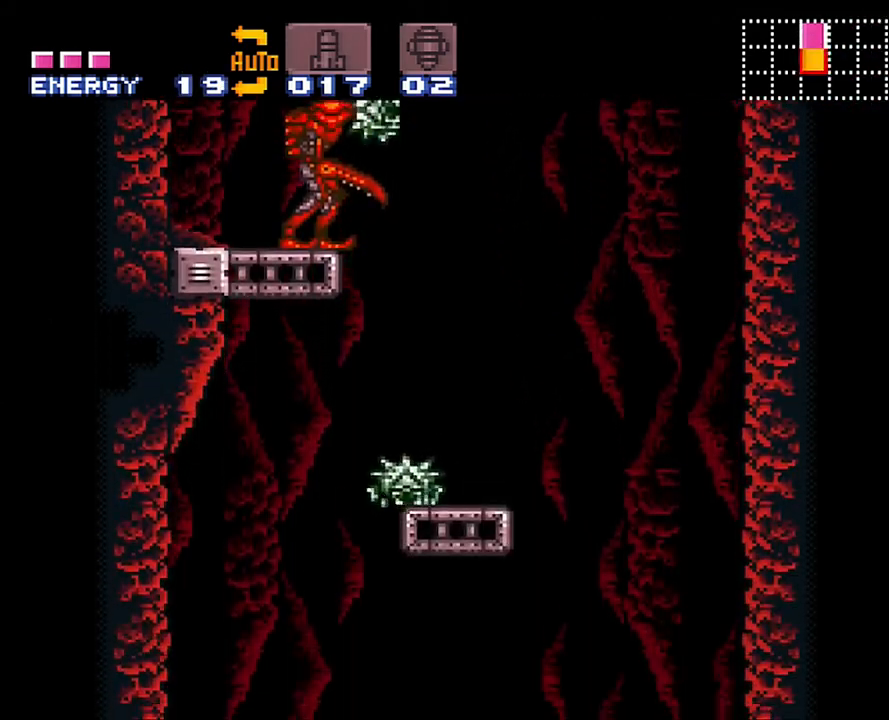
{"buttons": ["A", "DPAD_LEFT"], "events": [[17, "DPAD_DOWN", "down"], [67, "Y", "down"], [133, "DPAD_RIGHT", "down"], [183, "DPAD_DOWN", "up"], [183, "DPAD_RIGHT", "up"], [183, "Y", "up"], [250, "A", "down"], [250, "DPAD_LEFT", "down"]]}
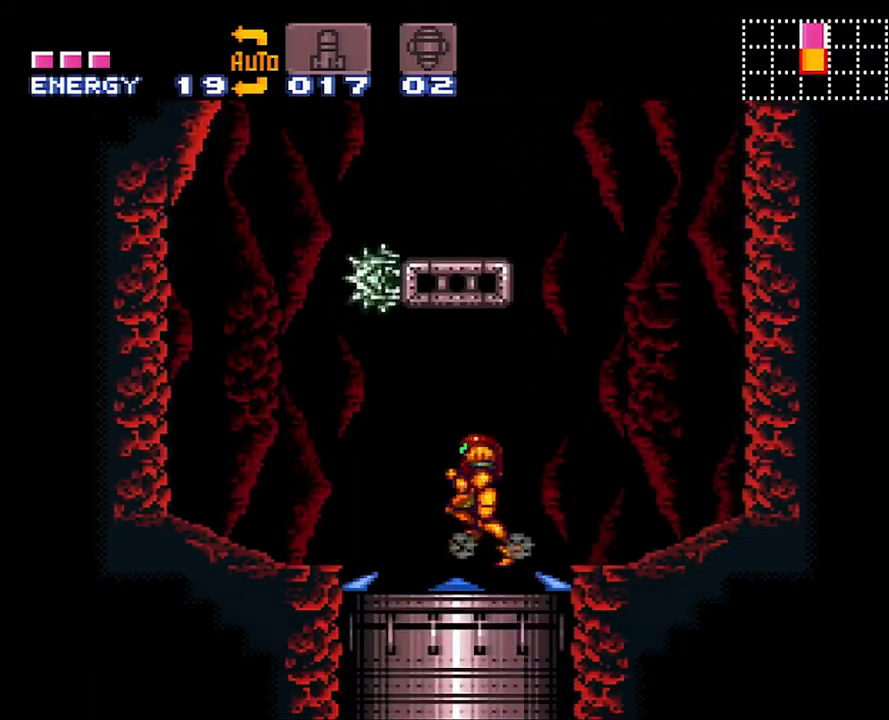
{"buttons": ["A", "DPAD_LEFT"], "events": [[17, "DPAD_LEFT", "up"], [67, "A", "up"], [283, "DPAD_LEFT", "down"], [450, "A", "down"]]}
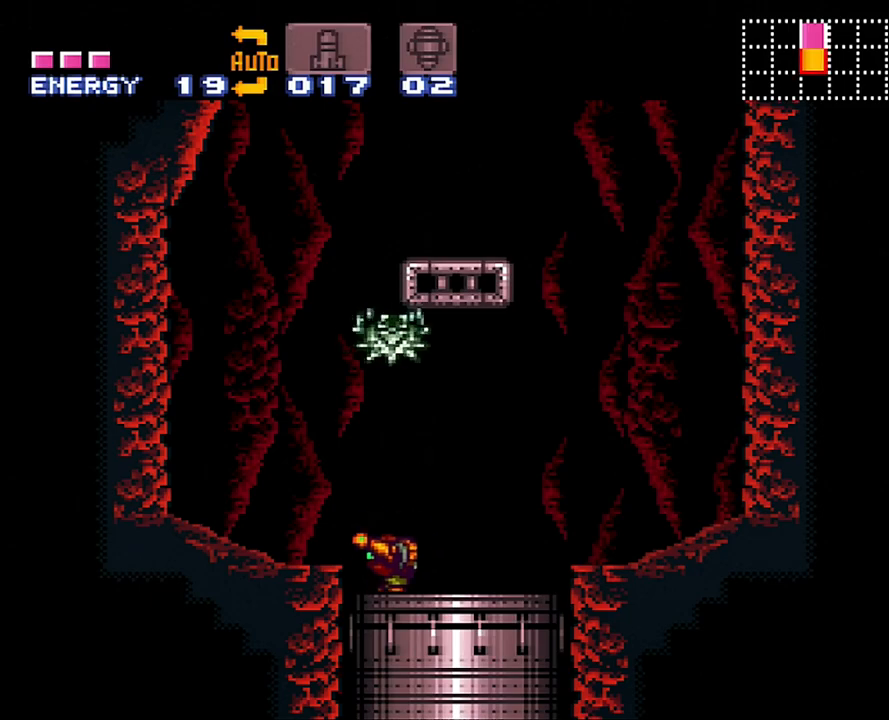
{"buttons": ["A", "DPAD_LEFT"], "events": []}
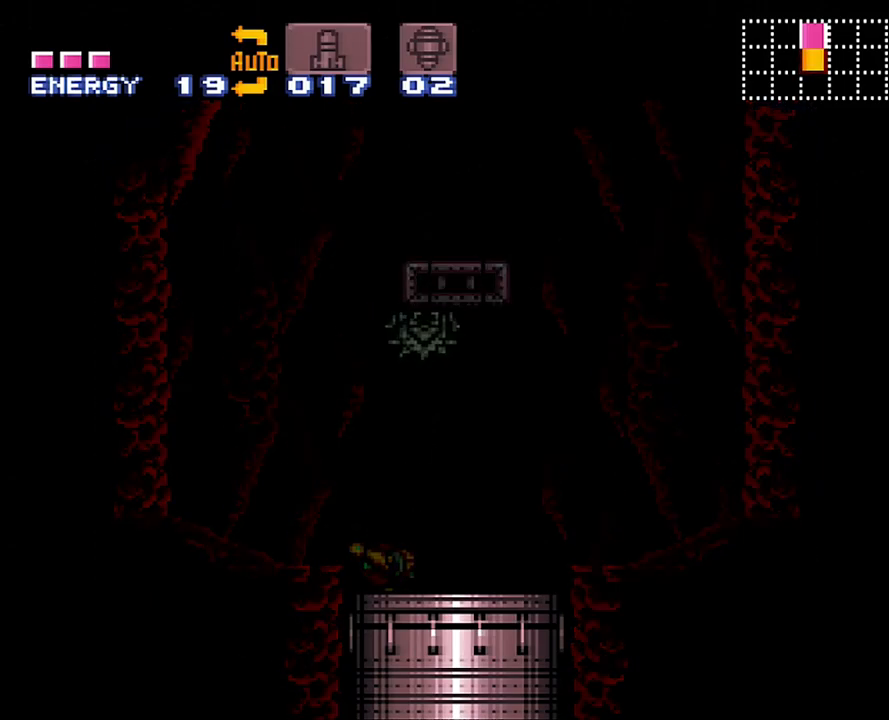
{"buttons": ["A", "DPAD_LEFT"], "events": [[417, "A", "up"], [417, "DPAD_LEFT", "up"], [450, "A", "down"], [450, "DPAD_LEFT", "down"]]}
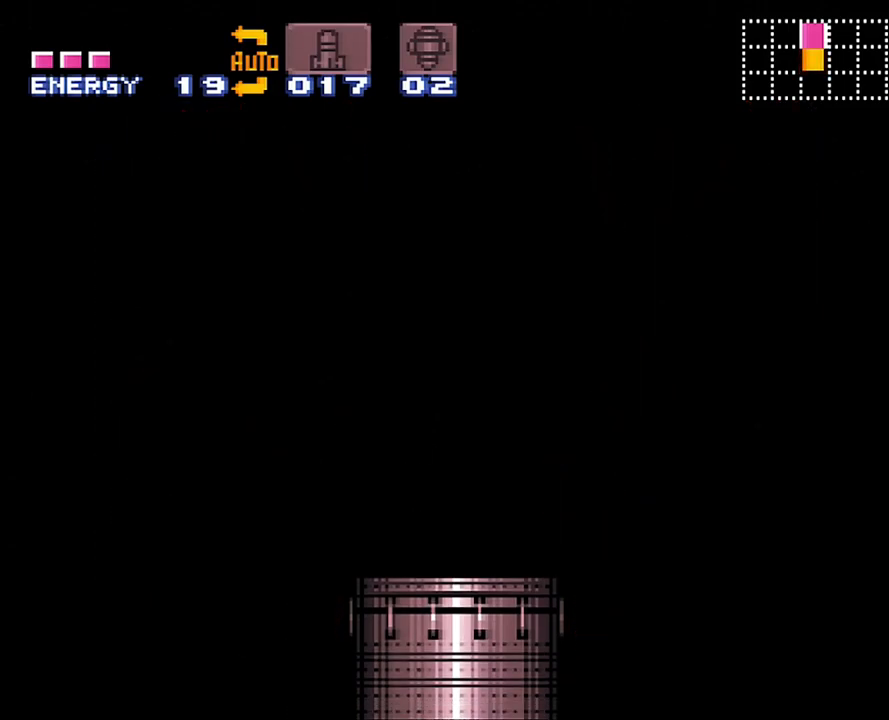
{"buttons": ["A", "DPAD_LEFT"], "events": []}
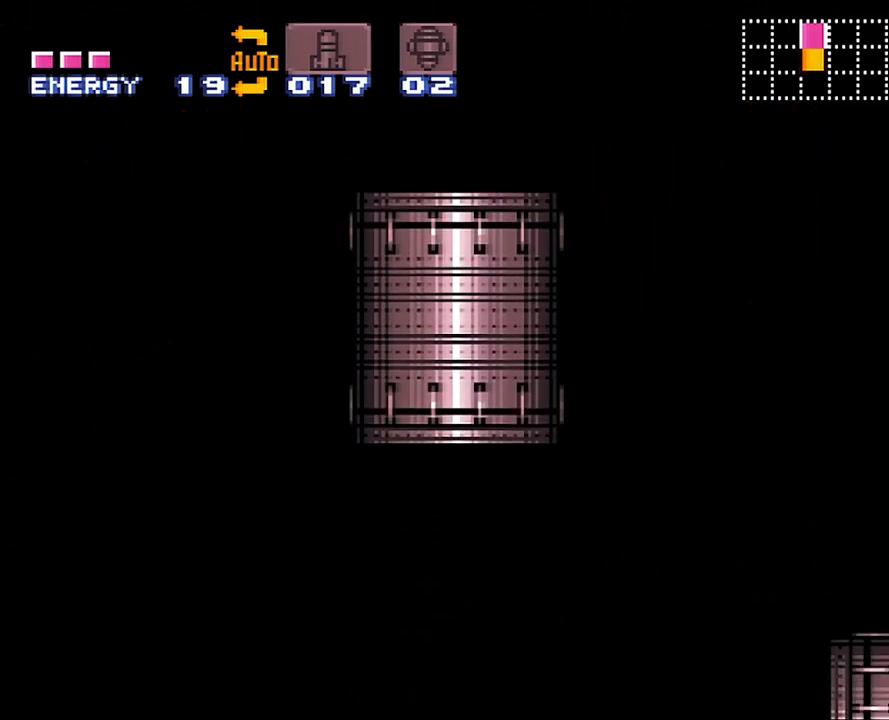
{"buttons": ["A", "DPAD_LEFT"], "events": []}
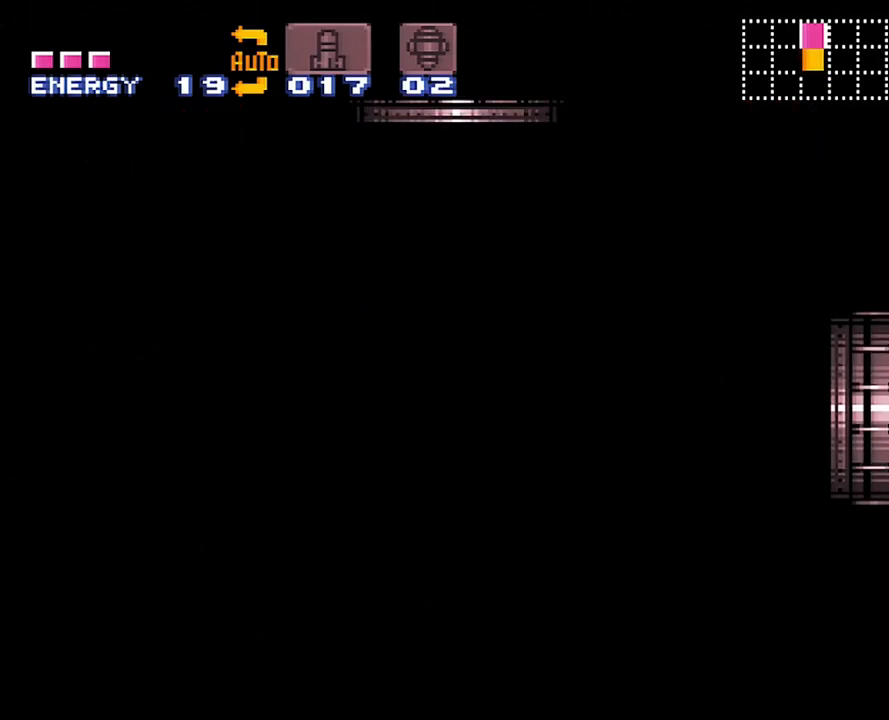
{"buttons": ["A", "DPAD_LEFT"], "events": []}
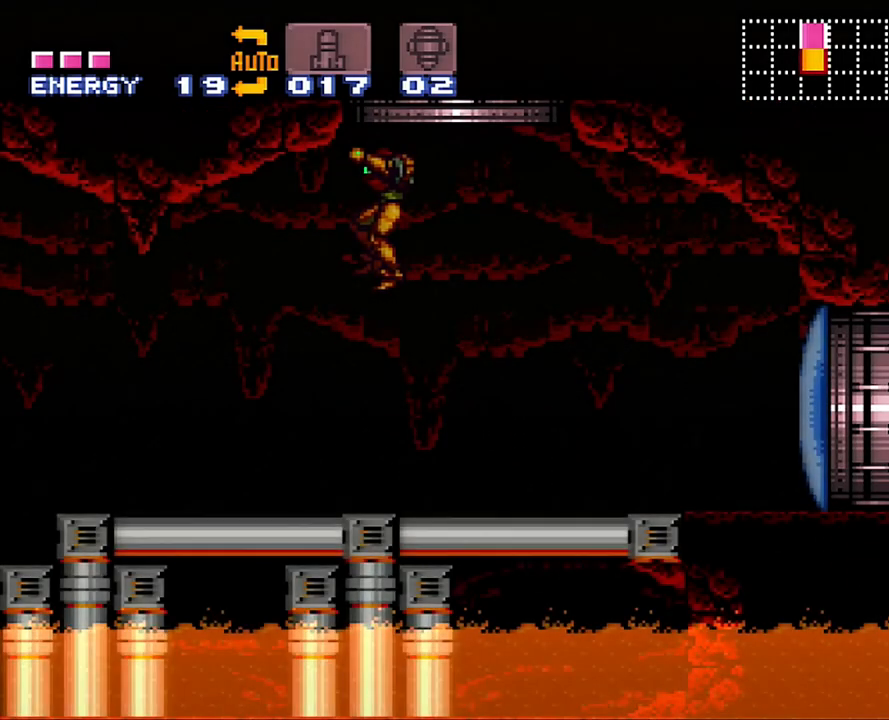
{"buttons": ["A", "DPAD_LEFT"], "events": []}
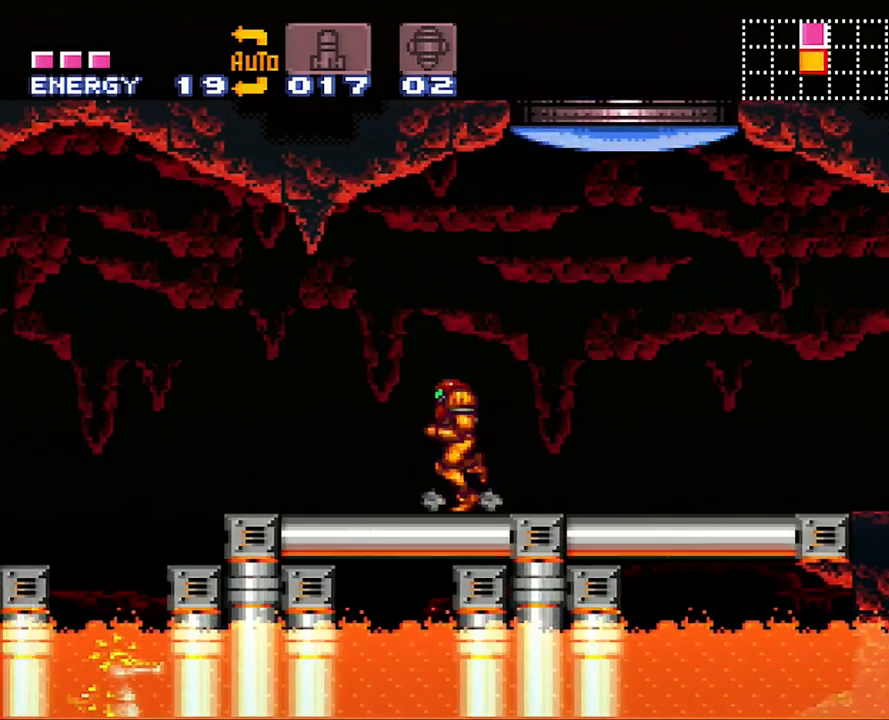
{"buttons": ["A", "DPAD_LEFT"], "events": [[250, "B", "down"], [417, "B", "up"]]}
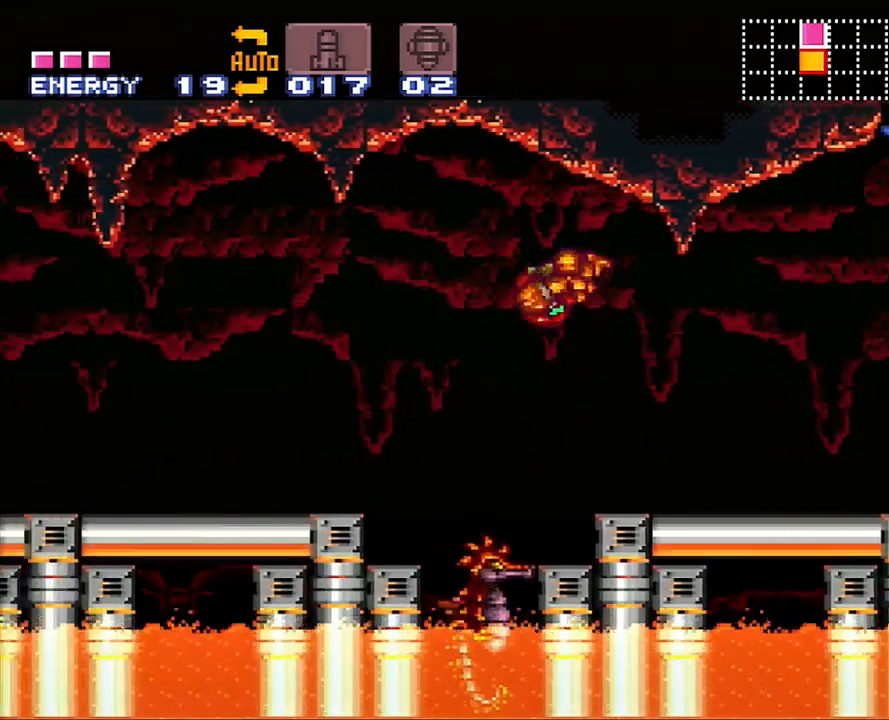
{"buttons": ["A", "DPAD_LEFT"], "events": []}
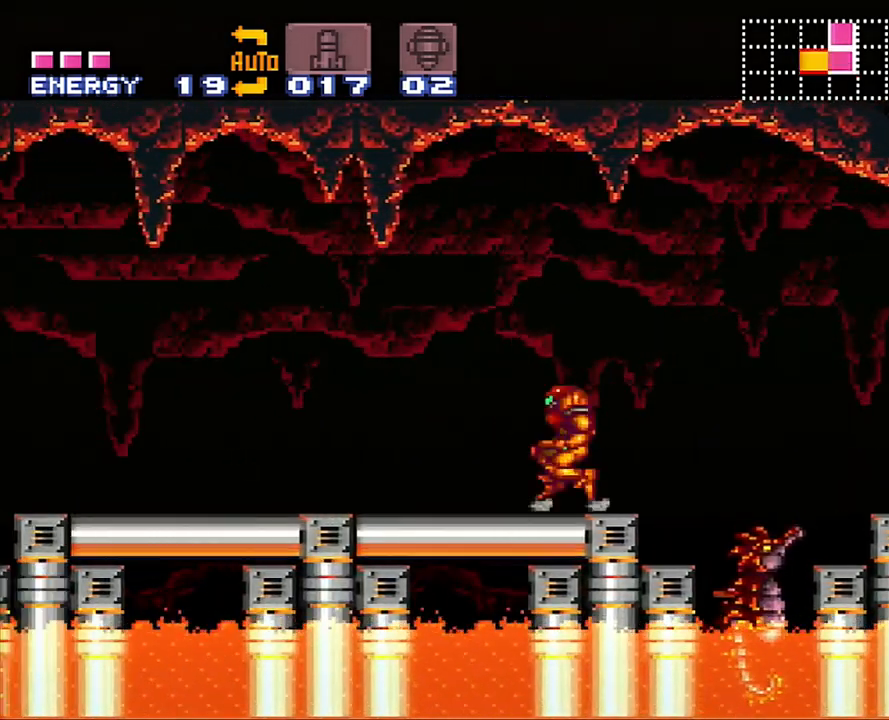
{"buttons": ["A", "DPAD_LEFT"], "events": [[33, "R1", "down"], [83, "R1", "up"], [167, "L1", "down"], [233, "L1", "up"], [233, "R1", "down"], [317, "L1", "down"], [350, "R1", "up"], [450, "L1", "up"]]}